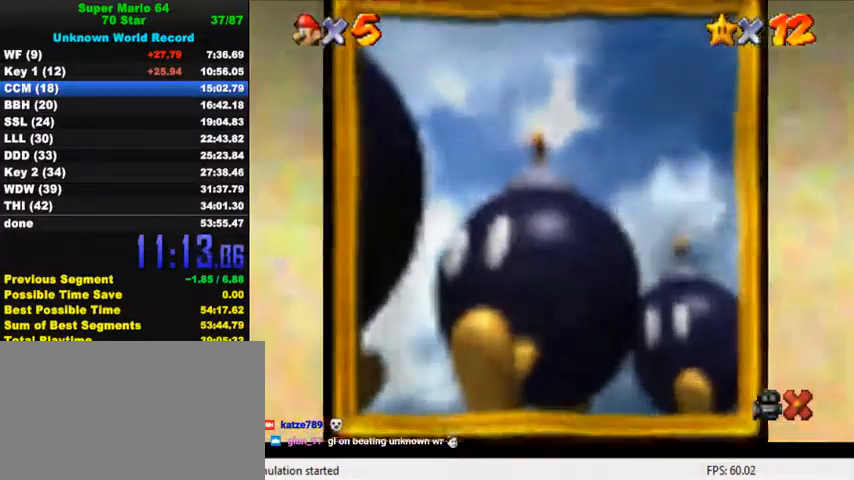
Gameplay with keyboard; each line is a JSON object with the keys held at the frame after it. "events" lists presses ("down") and releases ("up") of "a", "c", "ctrl", "d", "down", "left", "return", "right", "s", "shift", "up", "w", "x" and "y" between this image and that frame as [ms after this image, input, new state], when the widget could be followed in between. No other keys are recorded. Mouse input is not recorded.
{"keys": ["s"], "events": [[267, "a", "down"], [400, "a", "up"], [500, "s", "down"]]}
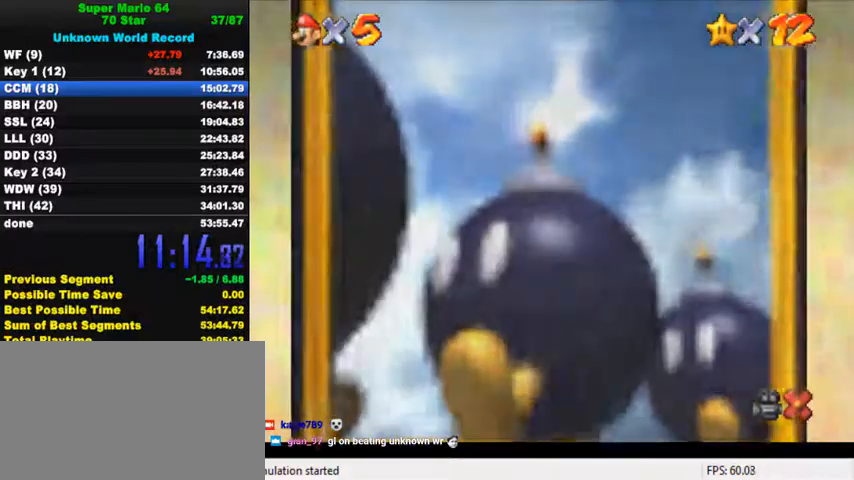
{"keys": [], "events": [[100, "s", "up"], [233, "shift", "down"], [400, "shift", "up"]]}
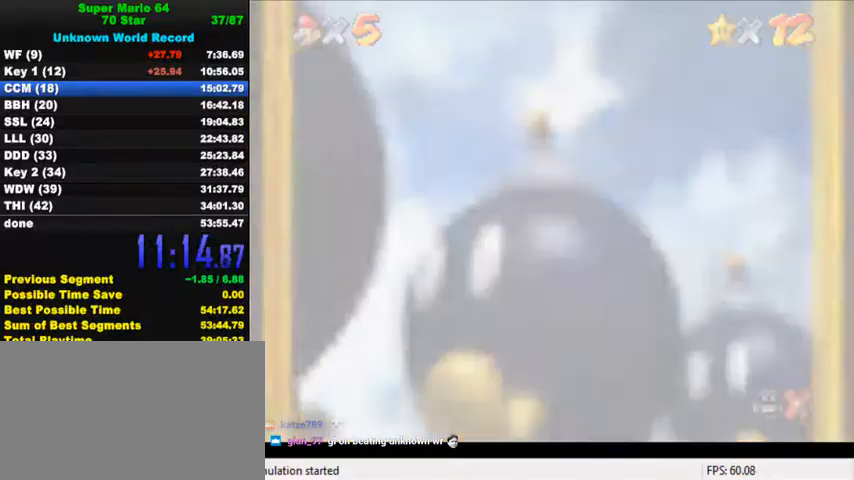
{"keys": [], "events": []}
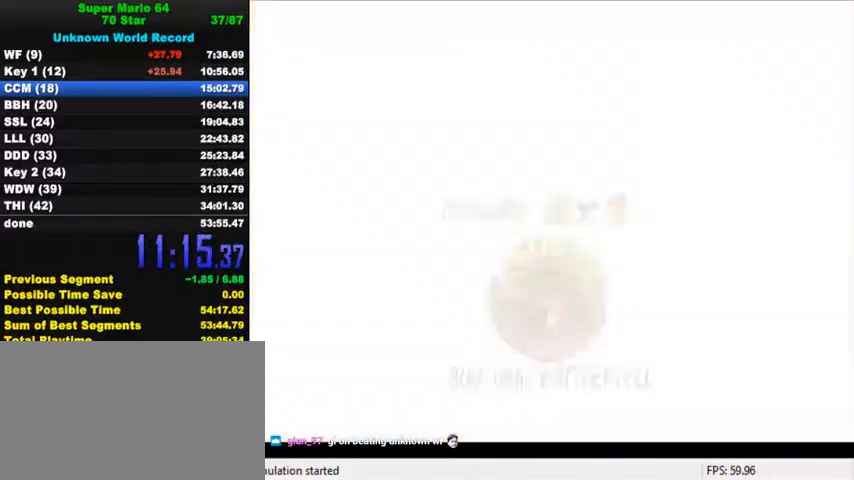
{"keys": [], "events": [[133, "return", "down"], [233, "return", "up"], [433, "ctrl", "down"], [433, "shift", "down"], [500, "ctrl", "up"], [500, "shift", "up"]]}
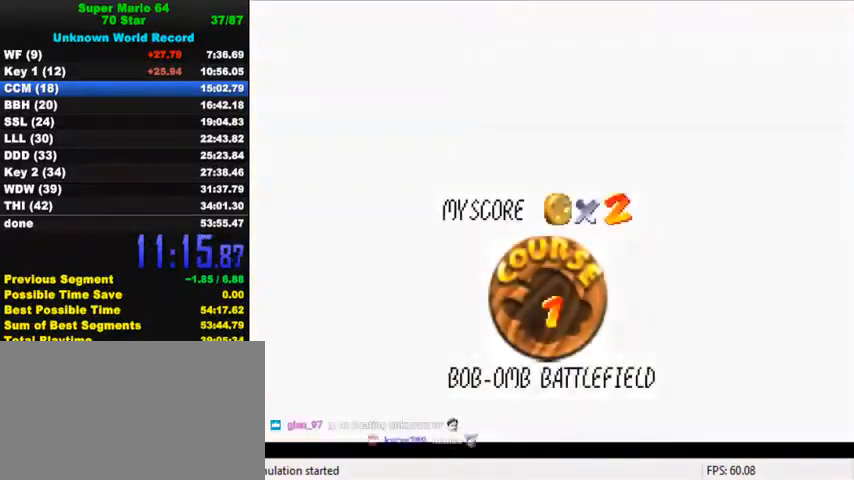
{"keys": [], "events": [[100, "ctrl", "down"], [100, "shift", "down"], [200, "ctrl", "up"], [200, "shift", "up"], [267, "ctrl", "down"], [267, "shift", "down"], [367, "ctrl", "up"], [367, "shift", "up"], [433, "ctrl", "down"], [433, "shift", "down"], [500, "ctrl", "up"], [500, "shift", "up"]]}
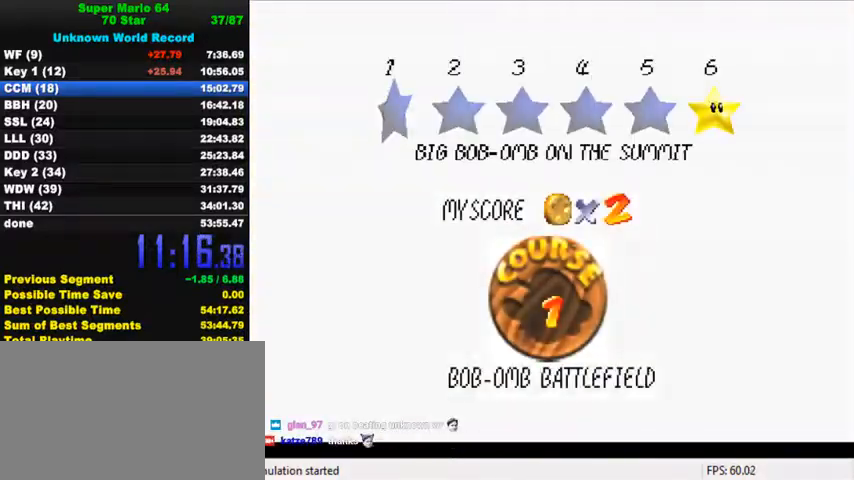
{"keys": [], "events": [[67, "shift", "down"], [100, "ctrl", "down"], [133, "shift", "up"], [167, "ctrl", "up"], [233, "ctrl", "down"], [233, "shift", "down"], [400, "ctrl", "up"], [400, "shift", "up"]]}
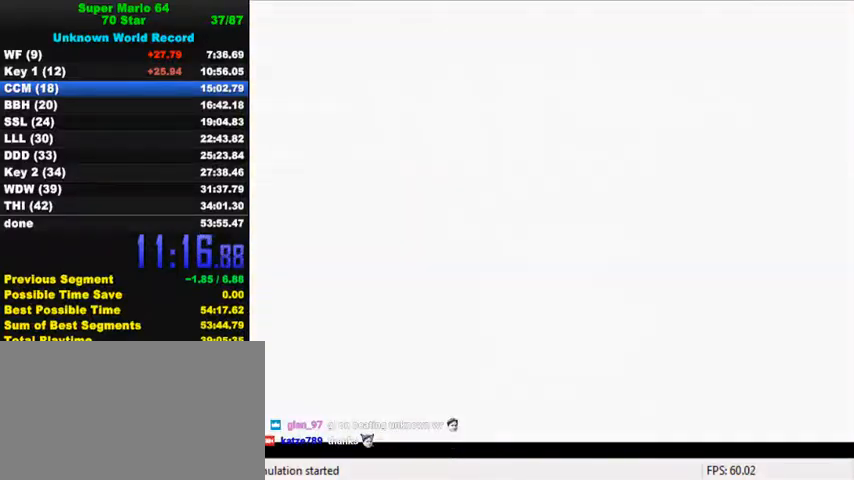
{"keys": ["a", "up"], "events": [[300, "up", "down"], [433, "a", "down"]]}
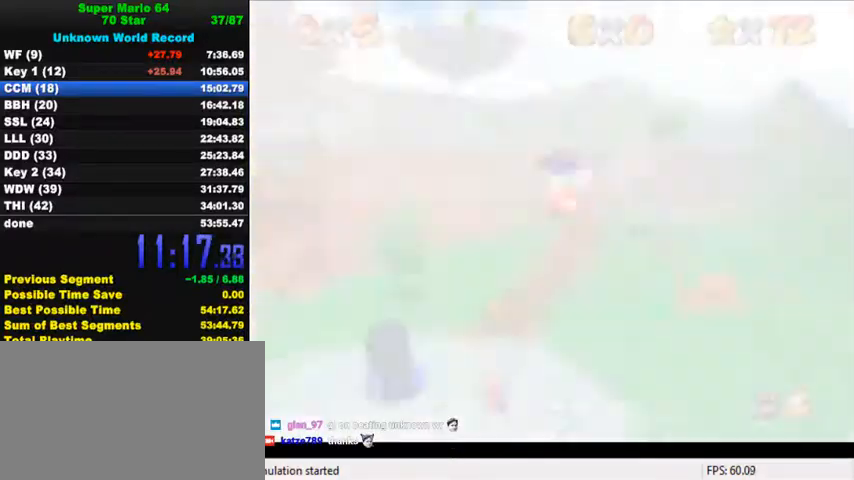
{"keys": [], "events": [[67, "a", "up"], [167, "c", "down"], [200, "s", "down"], [300, "c", "up"], [333, "s", "up"], [333, "up", "up"]]}
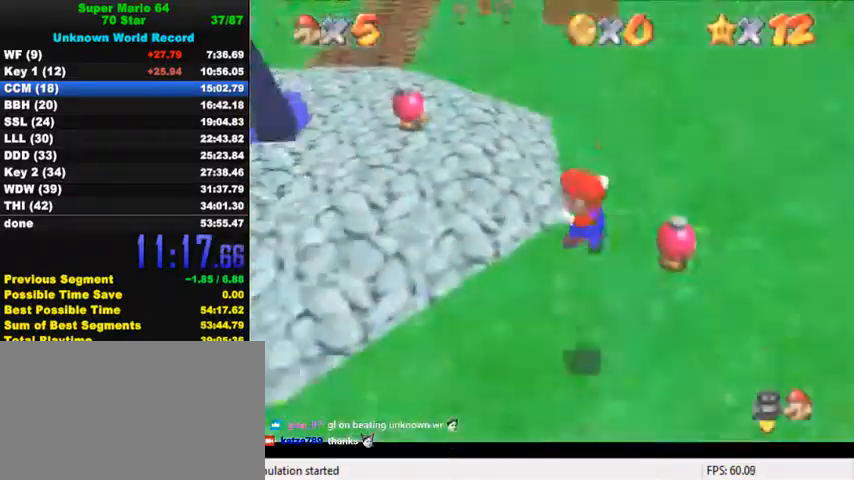
{"keys": ["up"], "events": [[367, "up", "down"]]}
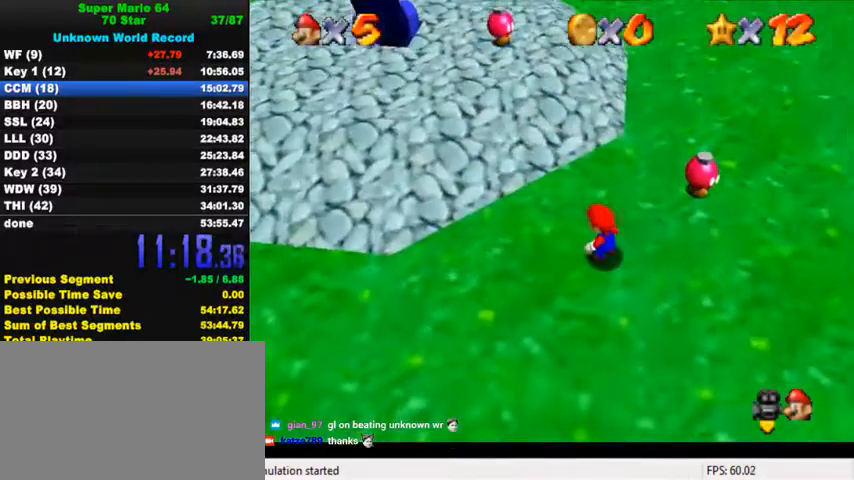
{"keys": ["shift", "up", "y"], "events": [[433, "y", "down"], [500, "shift", "down"]]}
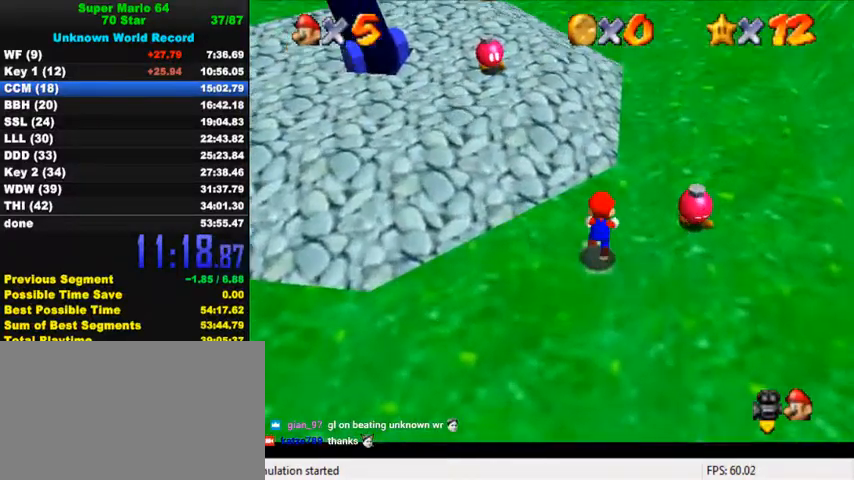
{"keys": ["up"], "events": [[167, "shift", "up"], [200, "y", "up"], [333, "w", "down"], [433, "w", "up"]]}
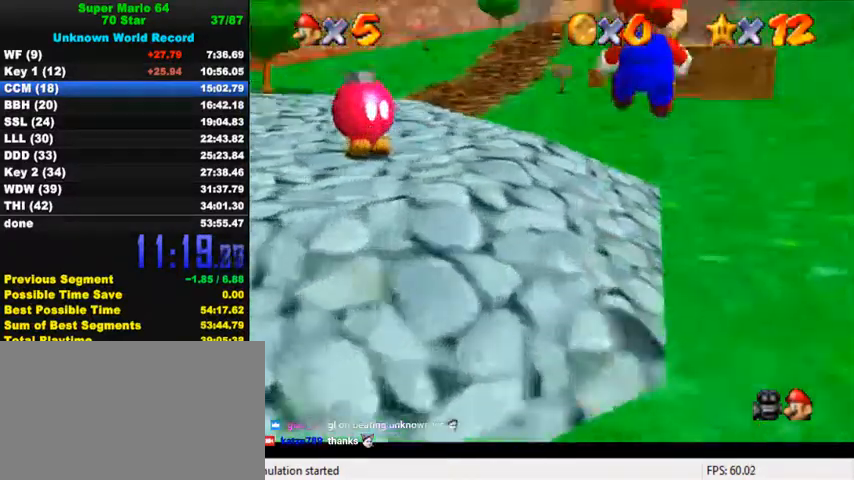
{"keys": ["up"], "events": [[100, "s", "down"], [200, "s", "up"]]}
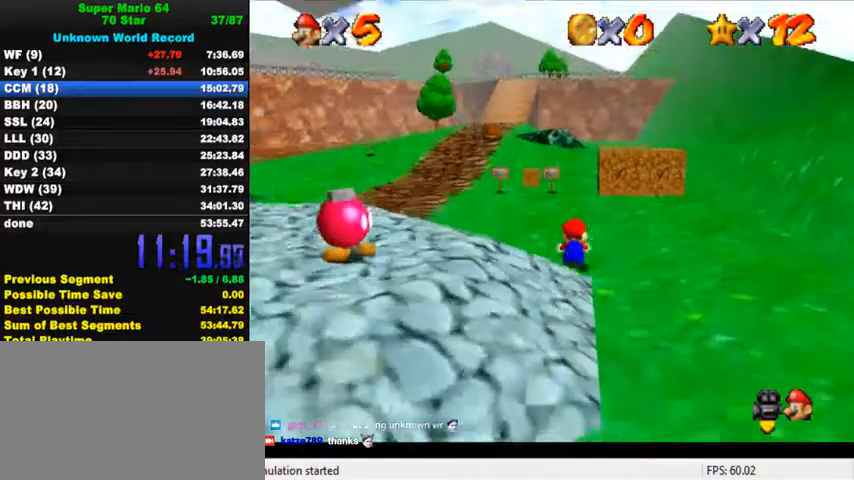
{"keys": ["up"], "events": [[300, "ctrl", "down"], [300, "shift", "down"], [467, "shift", "up"], [500, "ctrl", "up"]]}
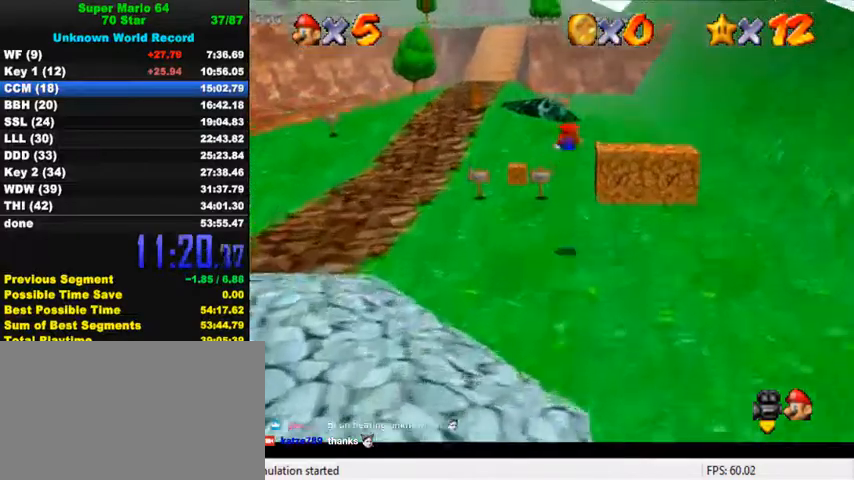
{"keys": ["up"], "events": []}
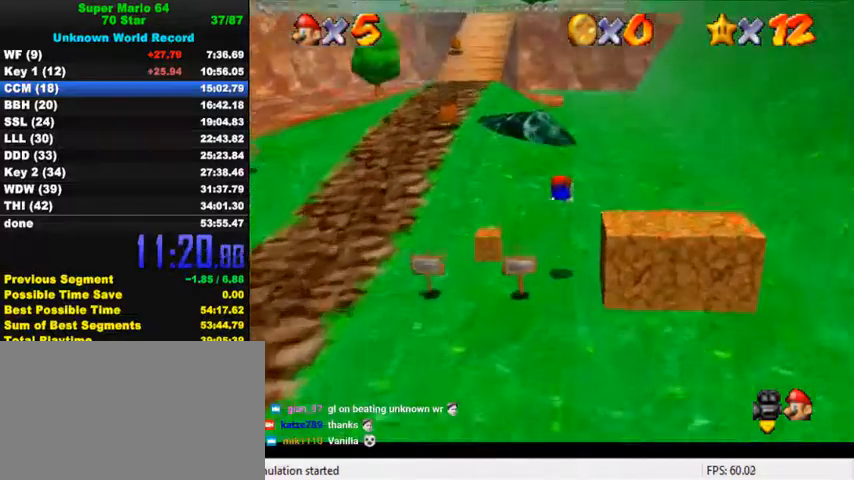
{"keys": ["shift", "up"], "events": [[200, "ctrl", "down"], [233, "shift", "down"], [367, "ctrl", "up"]]}
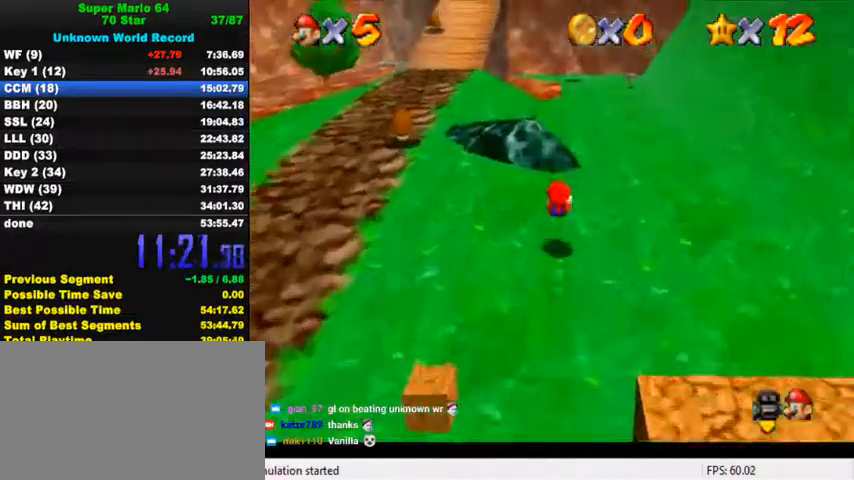
{"keys": ["ctrl", "shift", "up"], "events": [[200, "ctrl", "down"], [200, "up", "up"], [267, "up", "down"], [333, "ctrl", "up"], [333, "shift", "up"], [467, "ctrl", "down"], [467, "shift", "down"]]}
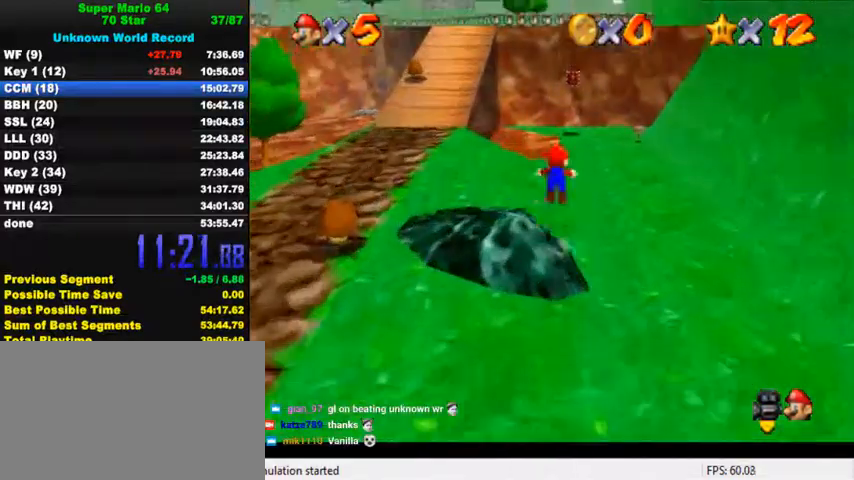
{"keys": ["up"], "events": [[133, "ctrl", "up"], [133, "shift", "up"], [433, "a", "down"], [500, "a", "up"]]}
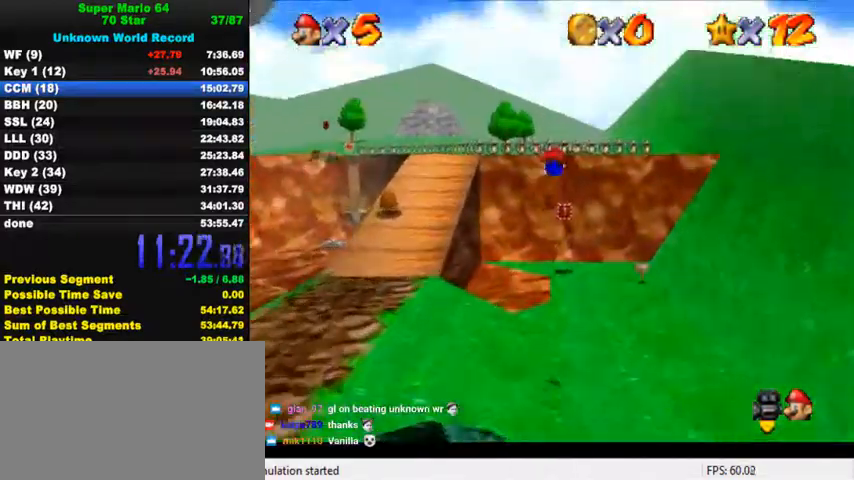
{"keys": ["up"], "events": [[100, "a", "down"], [167, "a", "up"], [267, "a", "down"], [333, "a", "up"], [400, "a", "down"], [467, "a", "up"]]}
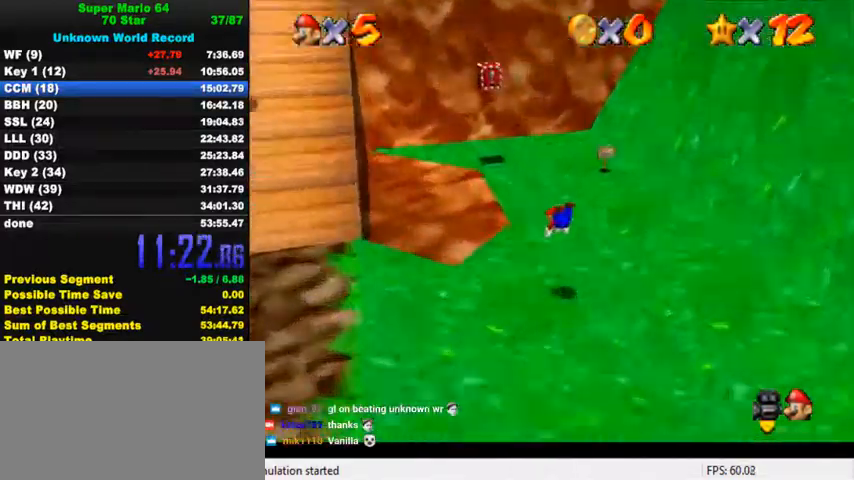
{"keys": ["up"], "events": [[67, "left", "down"], [133, "ctrl", "down"], [200, "shift", "down"], [300, "ctrl", "up"], [300, "shift", "up"], [367, "left", "up"]]}
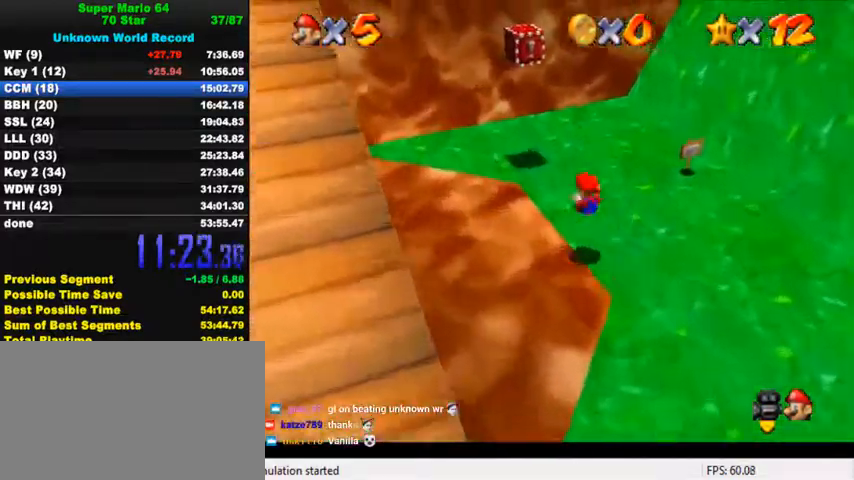
{"keys": ["down"], "events": [[333, "shift", "down"], [333, "up", "up"], [367, "down", "down"], [500, "shift", "up"]]}
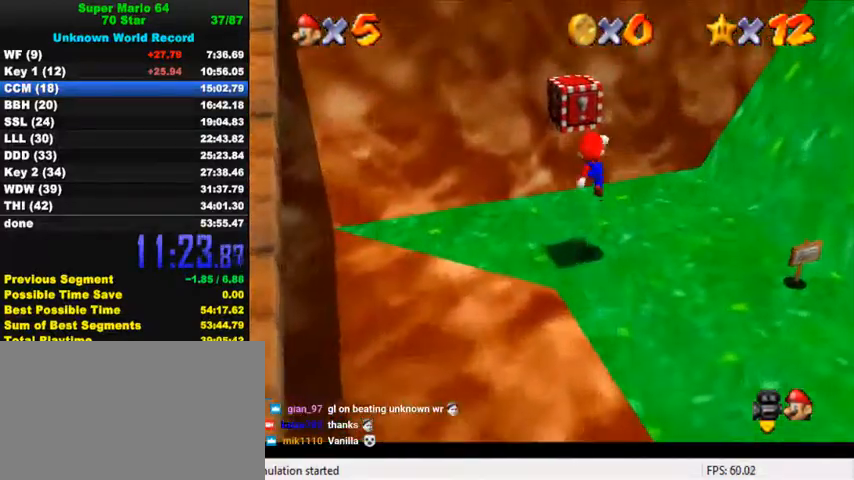
{"keys": ["down"], "events": [[33, "ctrl", "down"], [200, "ctrl", "up"]]}
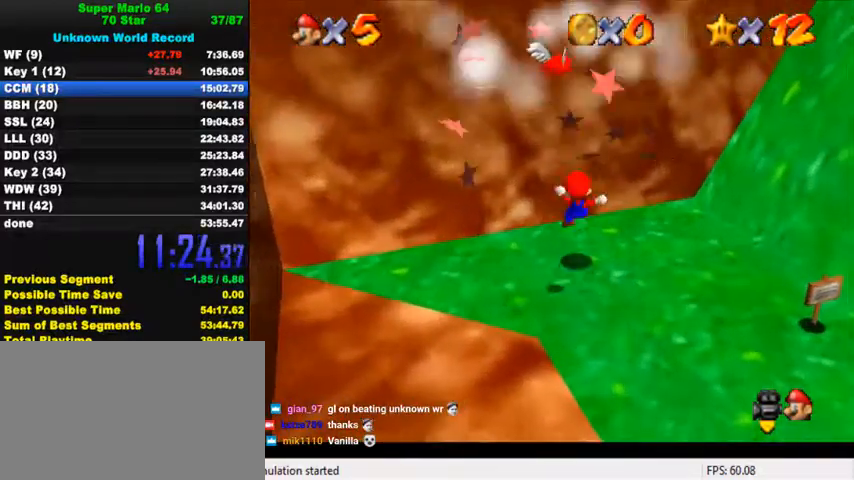
{"keys": ["down", "shift"], "events": [[33, "down", "up"], [167, "shift", "down"], [233, "down", "down"]]}
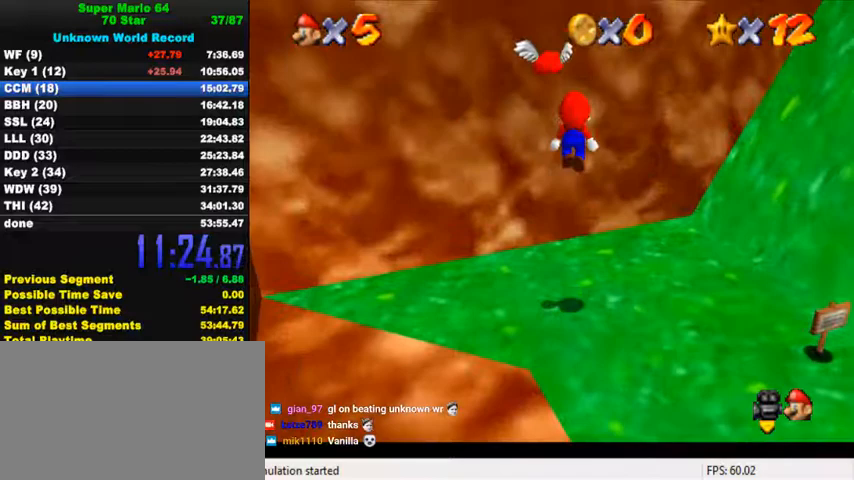
{"keys": ["up"], "events": [[33, "down", "up"], [33, "shift", "up"], [200, "up", "down"], [233, "right", "down"], [500, "right", "up"]]}
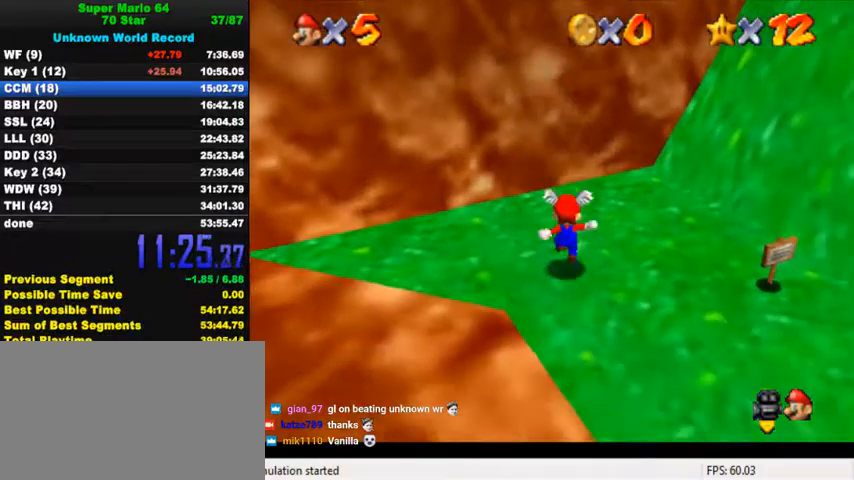
{"keys": ["ctrl", "shift", "up"], "events": [[100, "shift", "down"], [267, "right", "down"], [400, "ctrl", "down"], [500, "right", "up"]]}
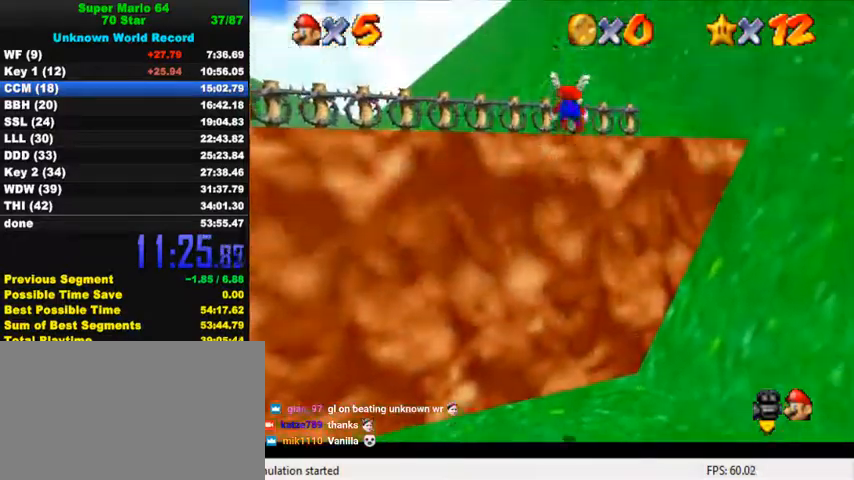
{"keys": ["up"], "events": [[200, "right", "down"], [300, "ctrl", "up"], [300, "right", "up"], [300, "shift", "up"]]}
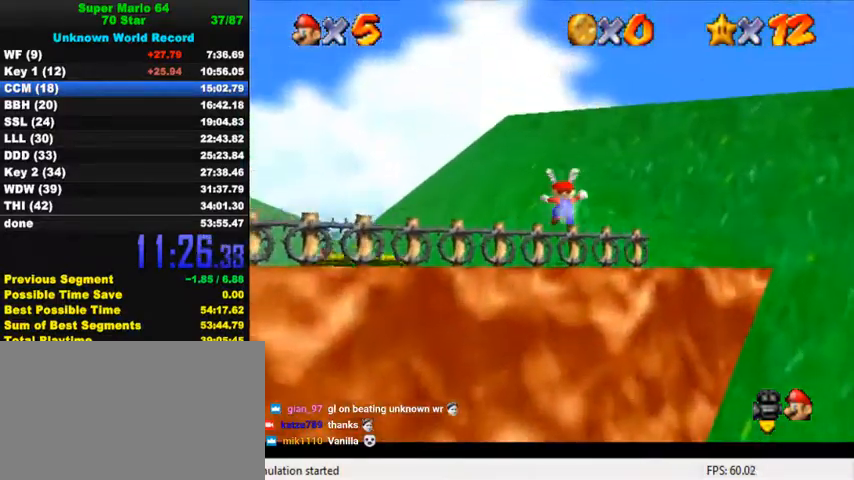
{"keys": ["d", "right", "shift", "up"], "events": [[300, "shift", "down"], [367, "right", "down"], [433, "d", "down"]]}